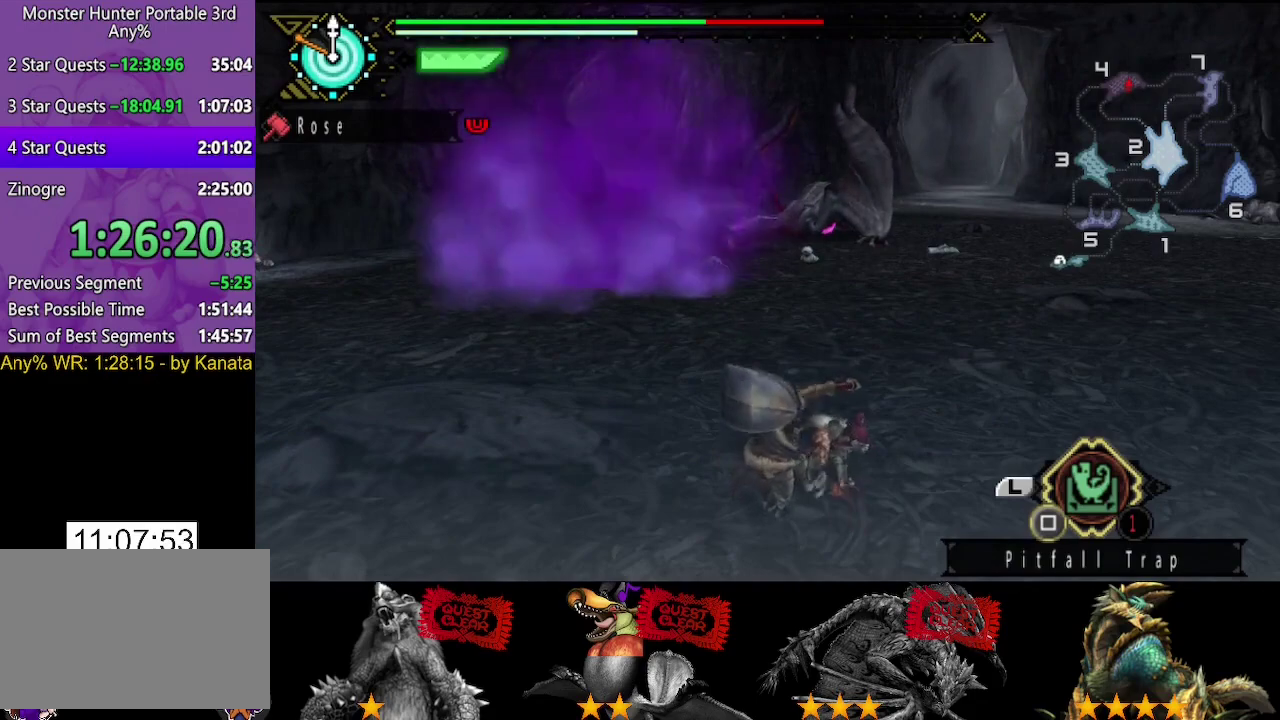
Gameplay with a controller (PlayStation layout); each line is a JSON object with the inputs held at the frame after it. "events" lists button and stick changes between this image and that frame as [ms after this image, input, new state], when the widget could be followed in between. Not read: L2 L3 R1 R2 R3.
{"buttons": [], "left_stick": "down", "right_stick": "center", "events": []}
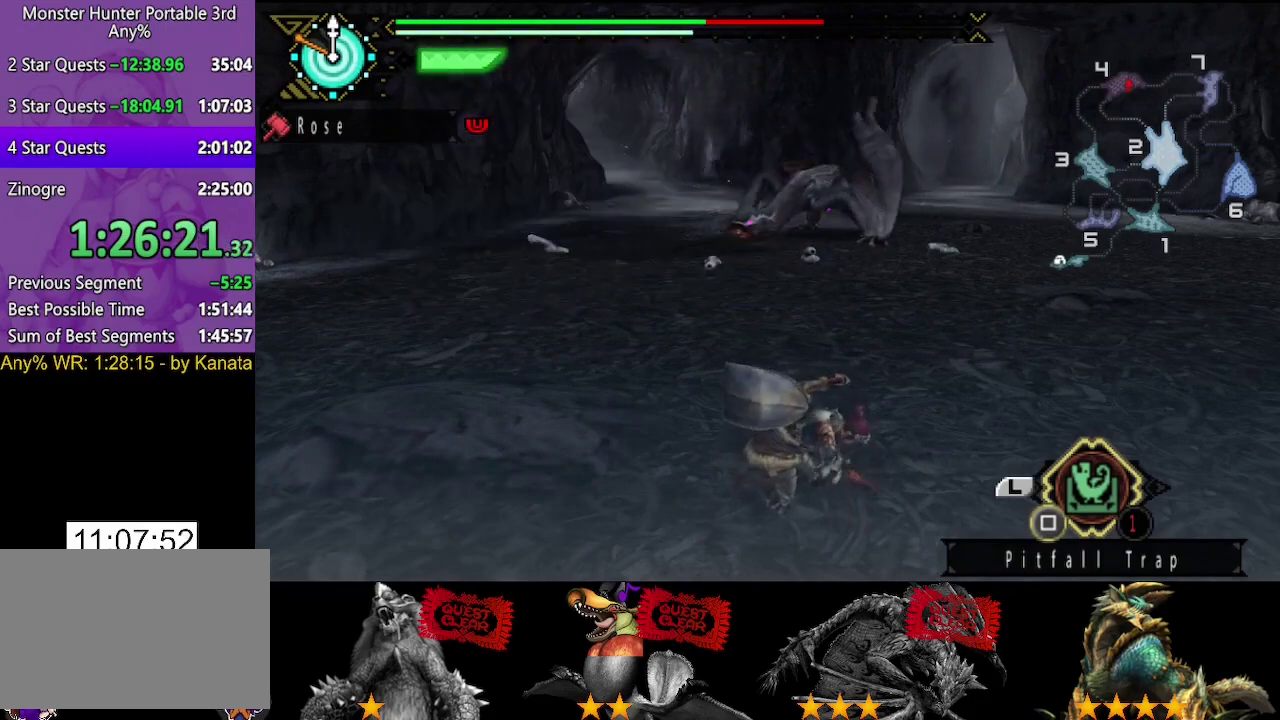
{"buttons": [], "left_stick": "down-right", "right_stick": "center", "events": [[183, "left_stick", "down-right"]]}
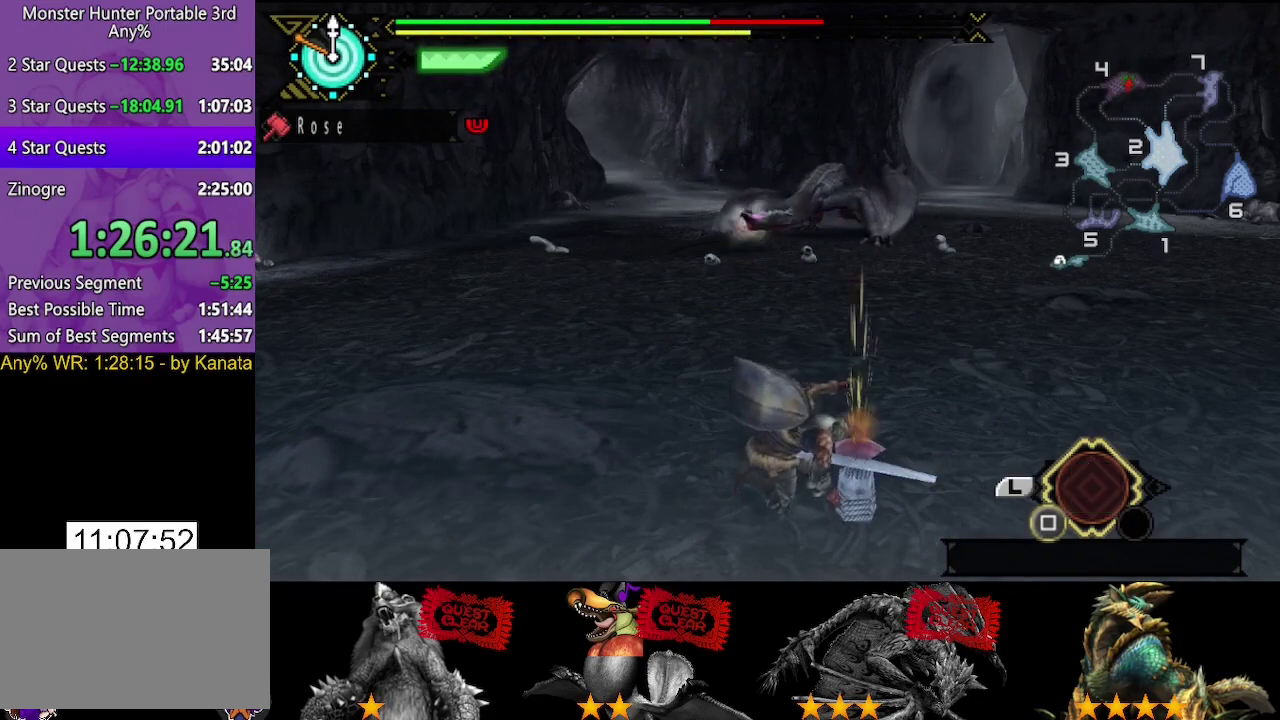
{"buttons": [], "left_stick": "down-right", "right_stick": "center", "events": [[217, "left_stick", "down"], [383, "left_stick", "down-right"], [417, "START", "down"], [500, "START", "up"]]}
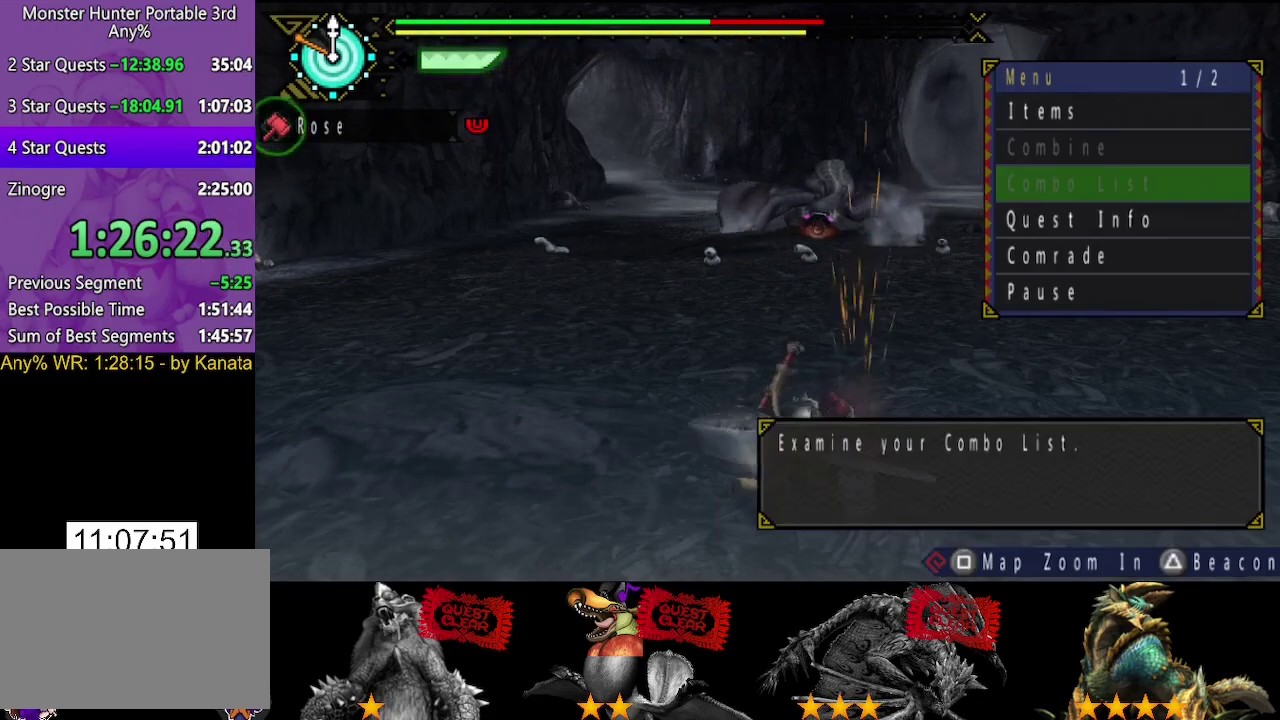
{"buttons": ["CIRCLE"], "left_stick": "down-right", "right_stick": "center", "events": [[500, "CIRCLE", "down"]]}
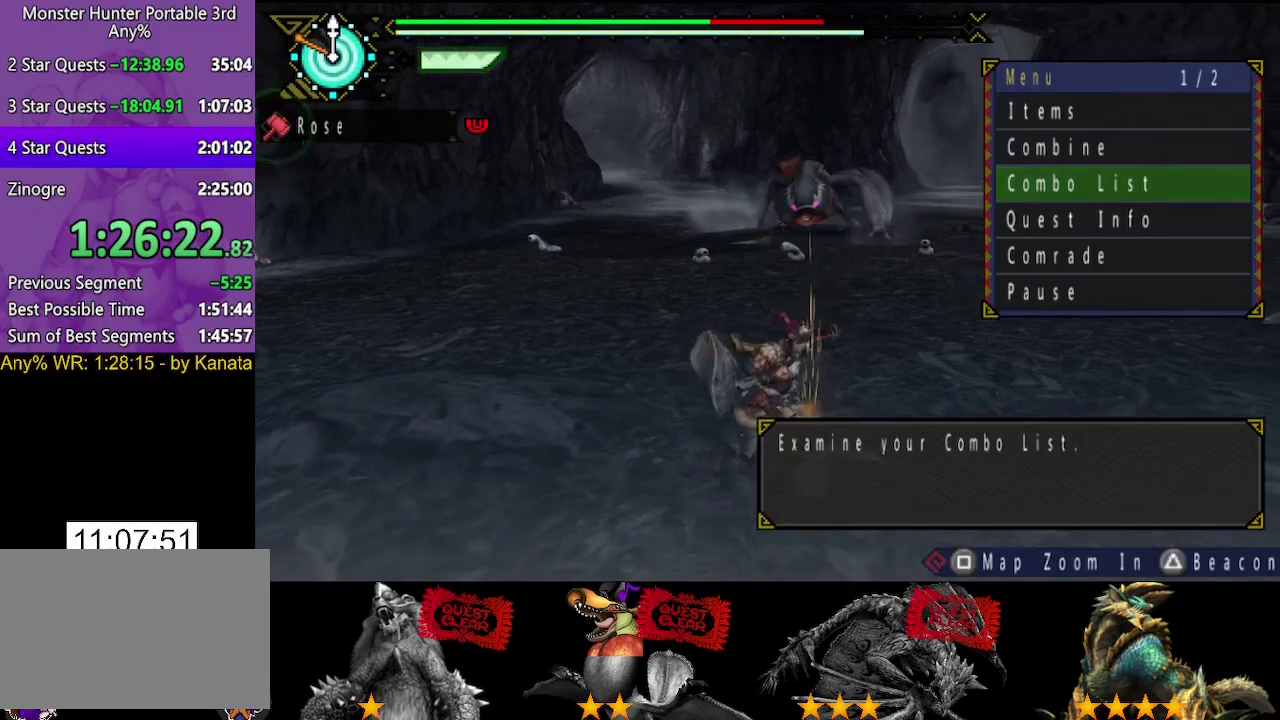
{"buttons": ["DPAD_DOWN"], "left_stick": "down-right", "right_stick": "center", "events": [[67, "CIRCLE", "up"], [233, "DPAD_DOWN", "down"], [367, "DPAD_DOWN", "up"], [433, "DPAD_DOWN", "down"]]}
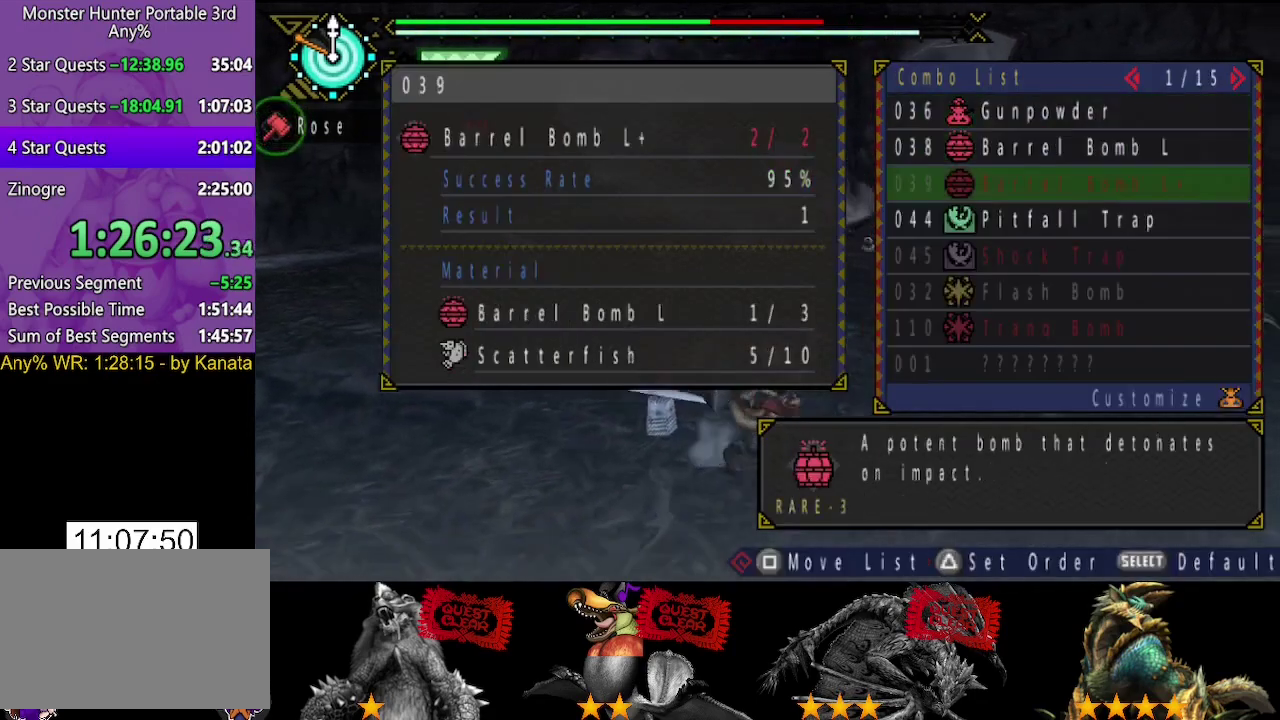
{"buttons": ["CIRCLE"], "left_stick": "down-right", "right_stick": "center", "events": [[33, "DPAD_DOWN", "up"], [100, "DPAD_DOWN", "down"], [167, "DPAD_DOWN", "up"], [233, "CIRCLE", "down"], [300, "CIRCLE", "up"], [367, "CIRCLE", "down"], [433, "CIRCLE", "up"], [483, "CIRCLE", "down"]]}
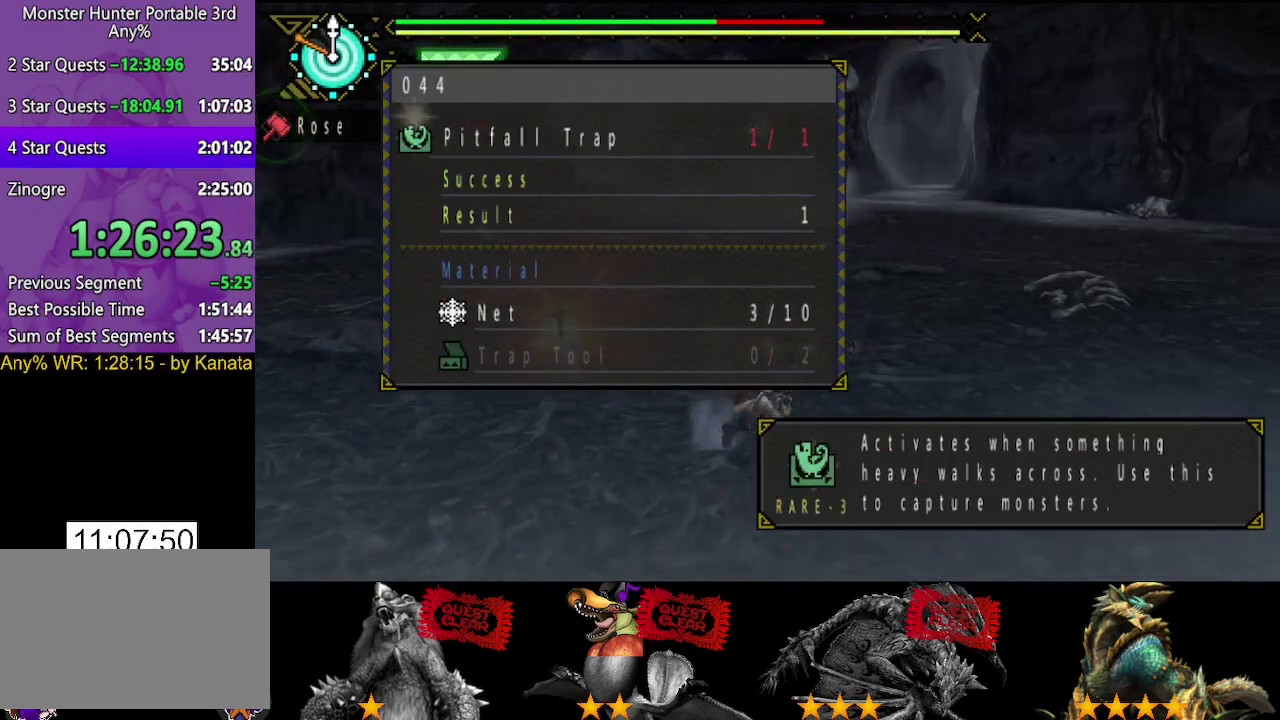
{"buttons": [], "left_stick": "down", "right_stick": "center", "events": [[50, "CIRCLE", "up"], [117, "CIRCLE", "down"], [183, "CIRCLE", "up"], [333, "left_stick", "down"], [350, "DPAD_UP", "down"], [450, "DPAD_UP", "up"]]}
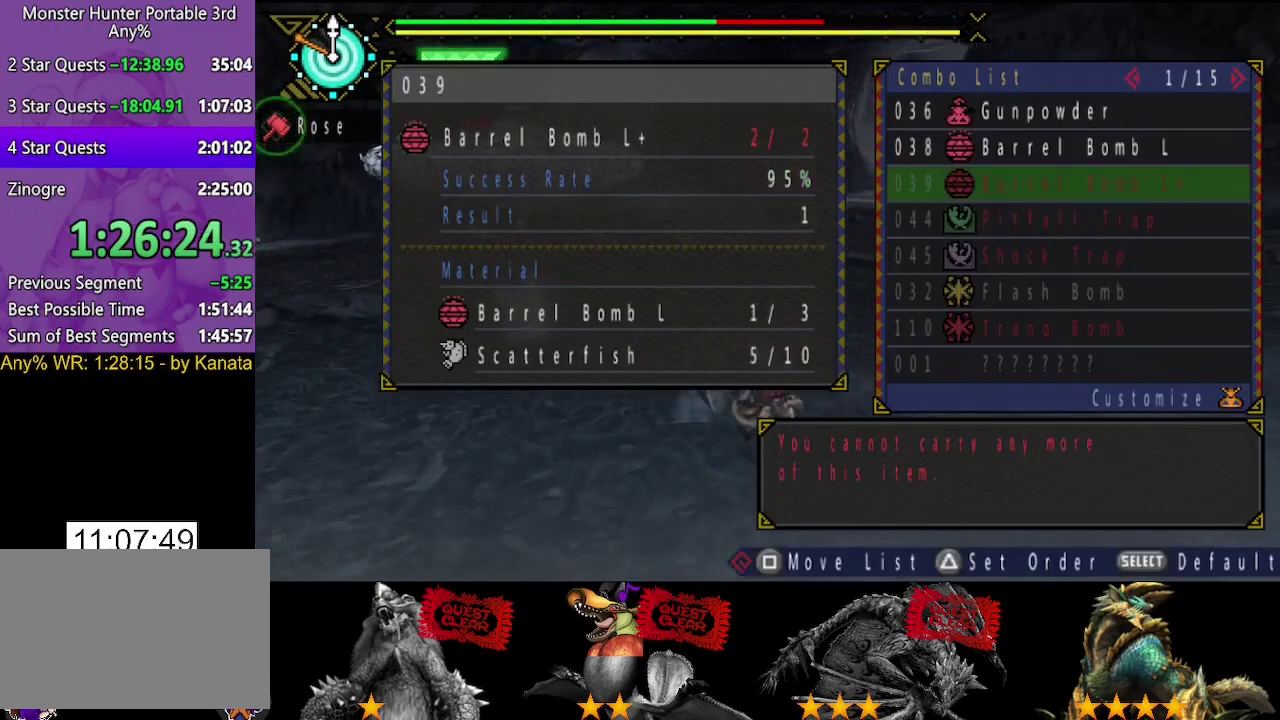
{"buttons": [], "left_stick": "down", "right_stick": "center", "events": [[83, "DPAD_UP", "down"], [83, "left_stick", "down-right"], [150, "DPAD_UP", "up"], [150, "left_stick", "down"], [383, "CIRCLE", "down"], [450, "CIRCLE", "up"]]}
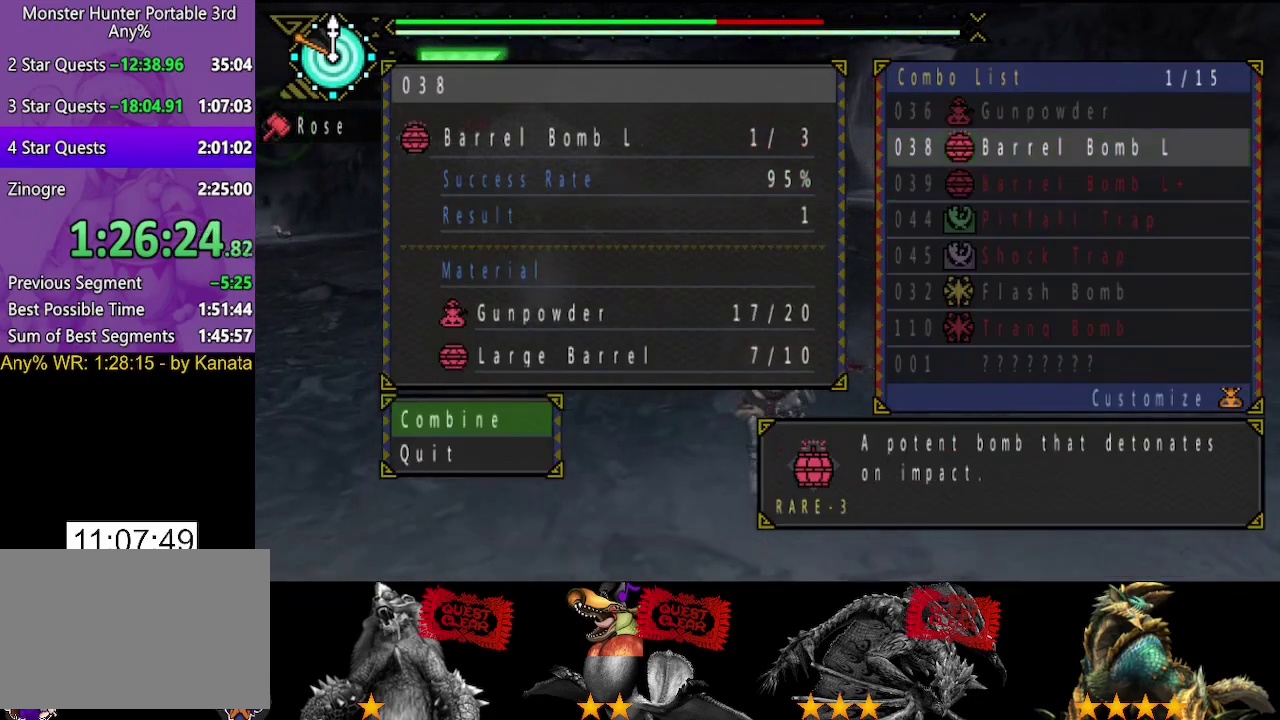
{"buttons": ["CIRCLE"], "left_stick": "down-left", "right_stick": "center", "events": [[117, "left_stick", "down-left"], [183, "CIRCLE", "down"], [250, "CIRCLE", "up"], [317, "CIRCLE", "down"], [383, "CIRCLE", "up"], [450, "CIRCLE", "down"]]}
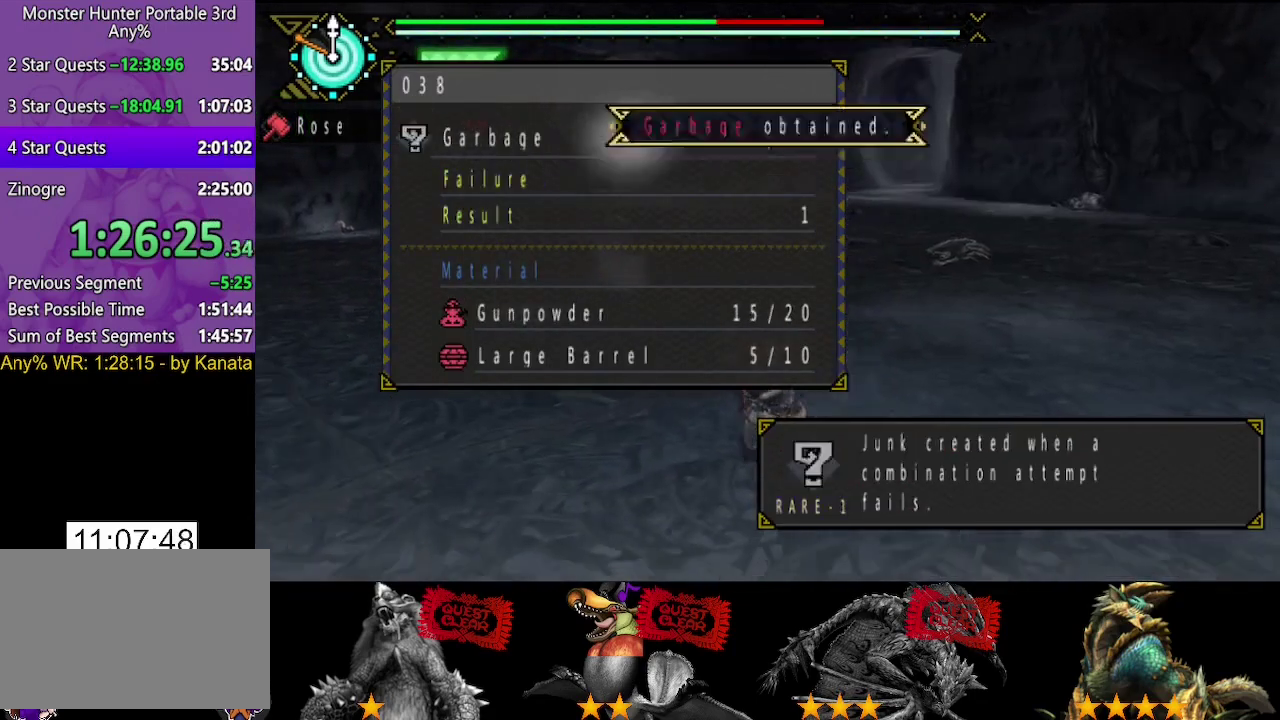
{"buttons": ["CIRCLE"], "left_stick": "down", "right_stick": "center", "events": [[50, "CIRCLE", "up"], [117, "CIRCLE", "down"], [217, "CIRCLE", "up"], [433, "CIRCLE", "down"], [500, "left_stick", "down"]]}
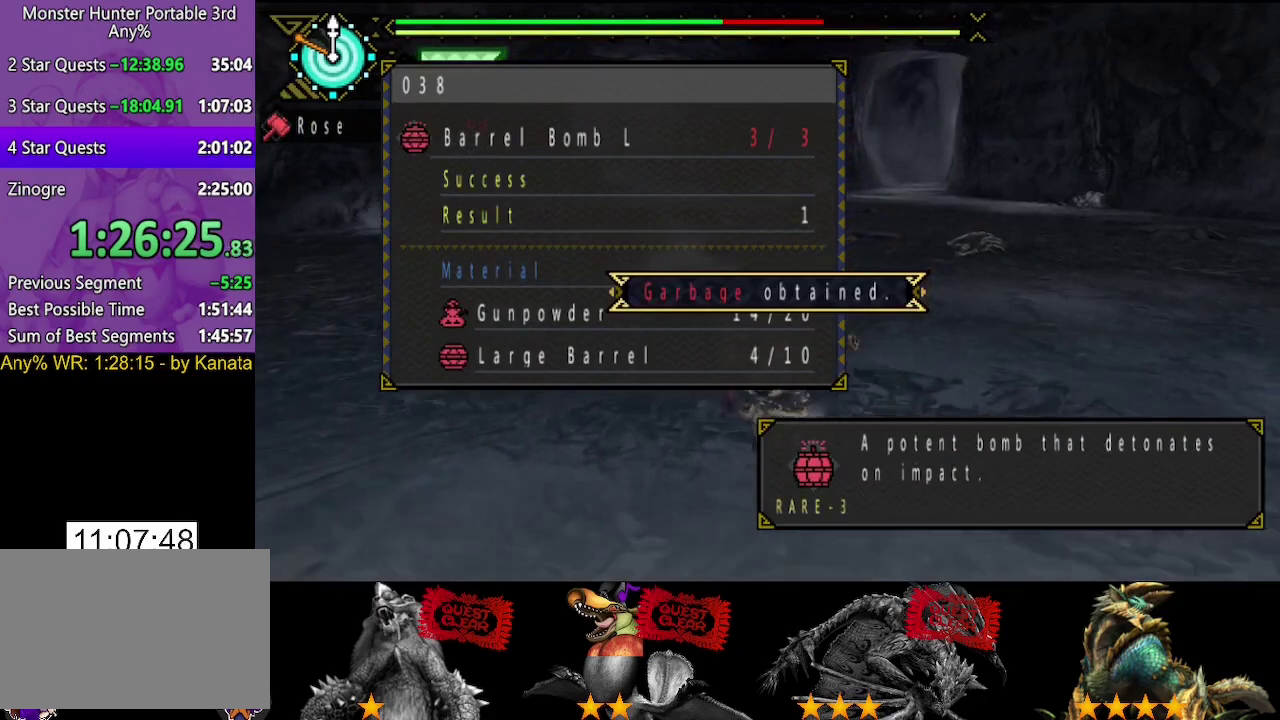
{"buttons": [], "left_stick": "down-left", "right_stick": "center", "events": [[33, "CIRCLE", "up"], [100, "left_stick", "down-left"]]}
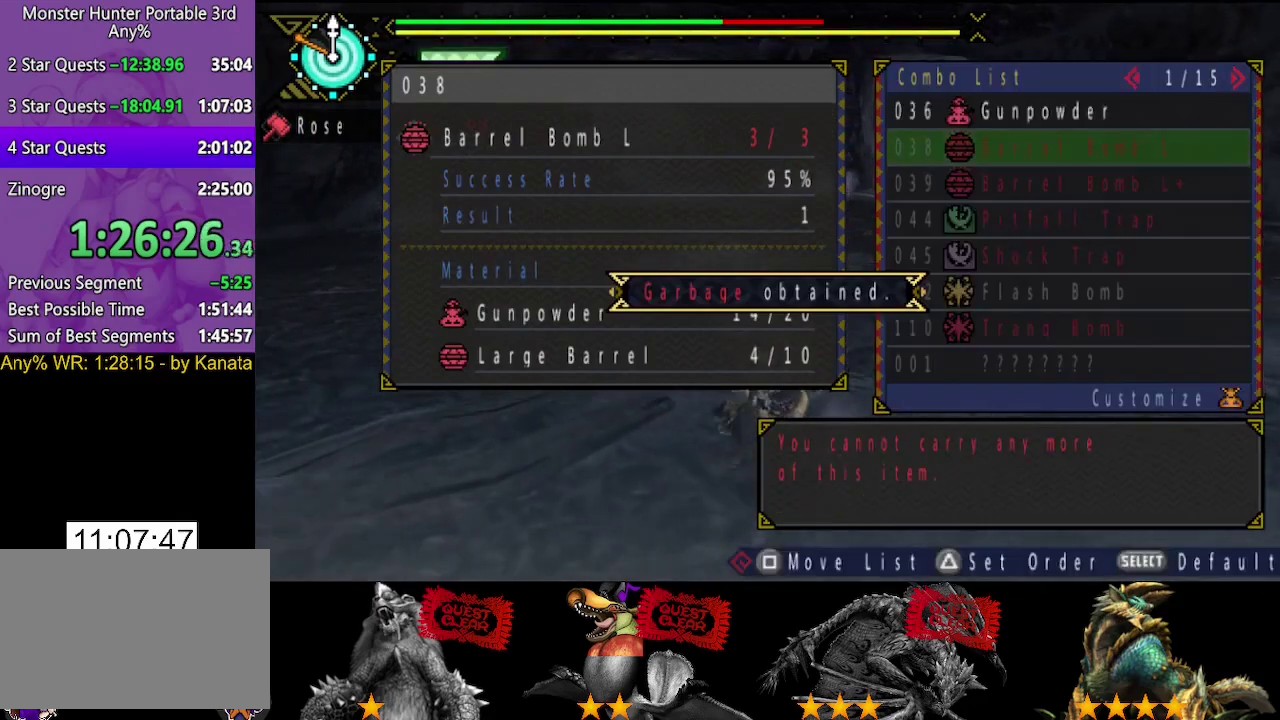
{"buttons": [], "left_stick": "up-left", "right_stick": "center", "events": [[167, "DPAD_UP", "down"], [167, "left_stick", "left"], [267, "CIRCLE", "down"], [267, "DPAD_UP", "up"], [333, "CIRCLE", "up"], [400, "CIRCLE", "down"], [467, "CIRCLE", "up"], [500, "left_stick", "up-left"]]}
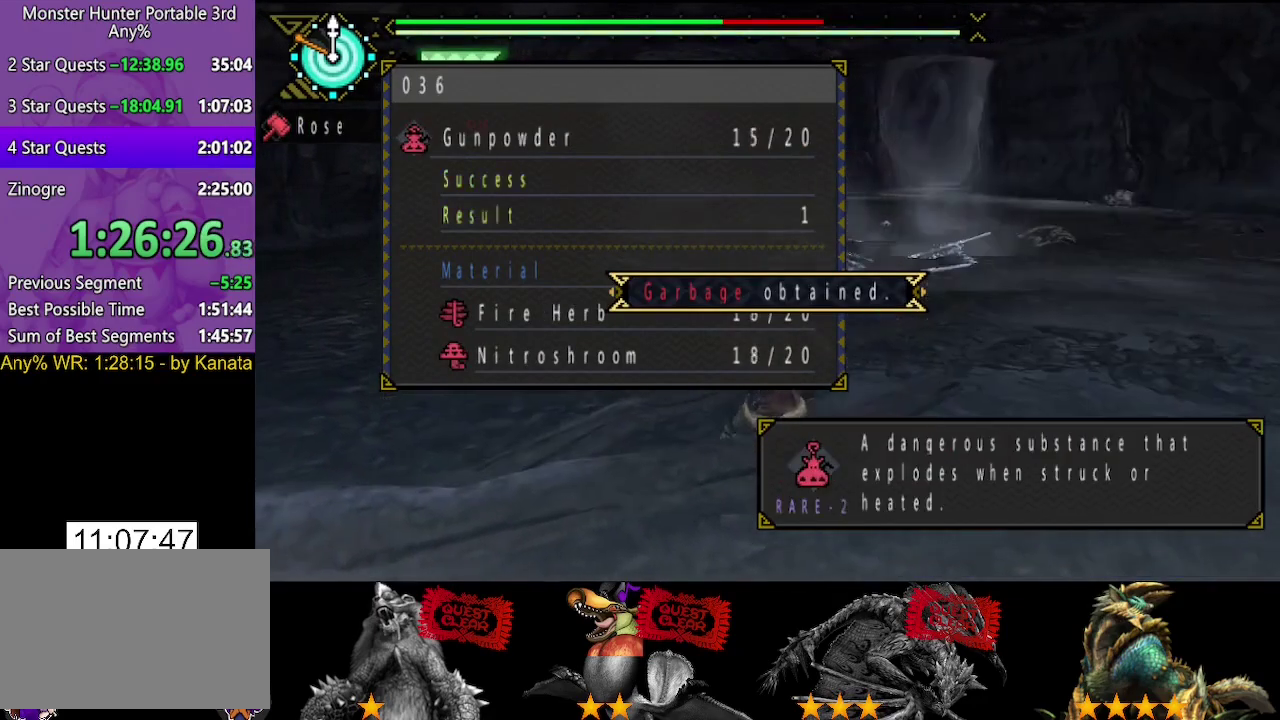
{"buttons": [], "left_stick": "right", "right_stick": "center", "events": [[33, "CIRCLE", "down"], [100, "CIRCLE", "up"], [167, "CIRCLE", "down"], [233, "CIRCLE", "up"], [267, "left_stick", "up"], [300, "CIRCLE", "down"], [367, "left_stick", "up-right"], [483, "CIRCLE", "up"], [483, "left_stick", "right"]]}
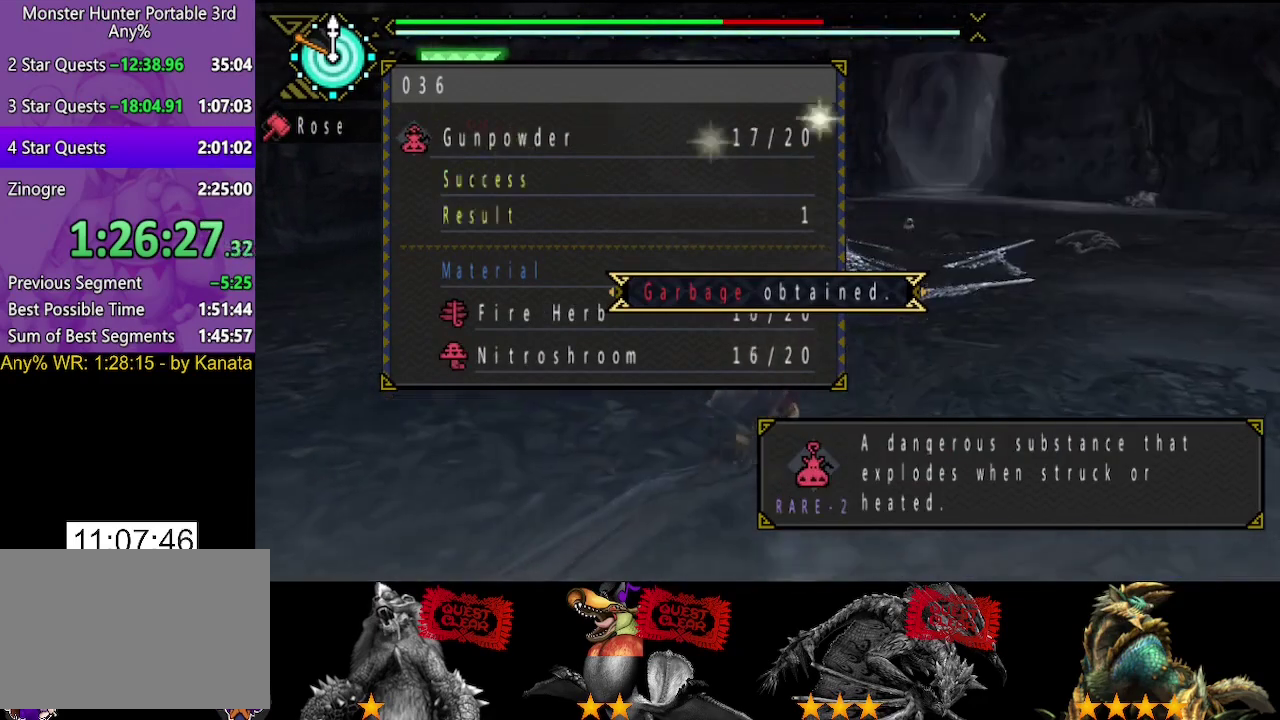
{"buttons": ["CIRCLE"], "left_stick": "left", "right_stick": "center", "events": [[50, "CIRCLE", "down"], [83, "left_stick", "down-right"], [117, "CIRCLE", "up"], [183, "left_stick", "down"], [317, "CIRCLE", "down"], [350, "left_stick", "down-left"], [383, "CIRCLE", "up"], [450, "CIRCLE", "down"], [450, "left_stick", "left"]]}
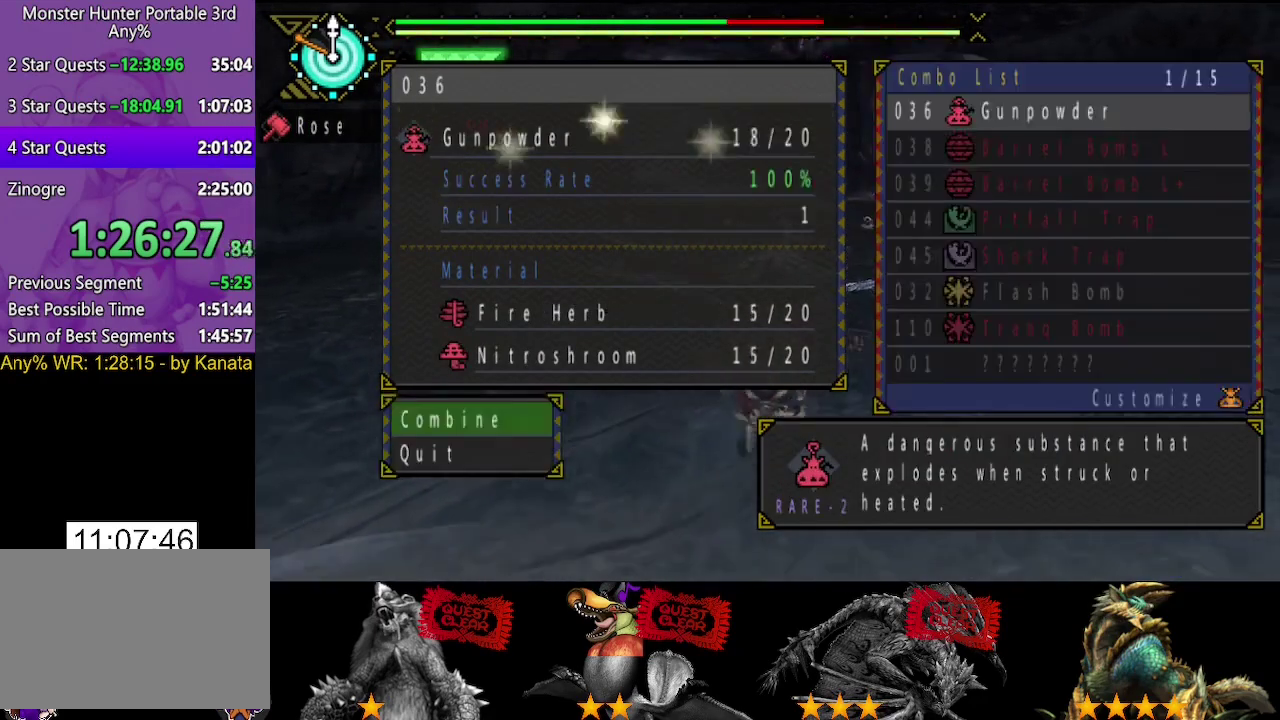
{"buttons": [], "left_stick": "up", "right_stick": "center", "events": [[17, "CIRCLE", "up"], [83, "left_stick", "up-left"], [117, "CIRCLE", "down"], [167, "CIRCLE", "up"], [250, "CIRCLE", "down"], [300, "CIRCLE", "up"], [367, "CIRCLE", "down"], [467, "CIRCLE", "up"], [467, "left_stick", "up"]]}
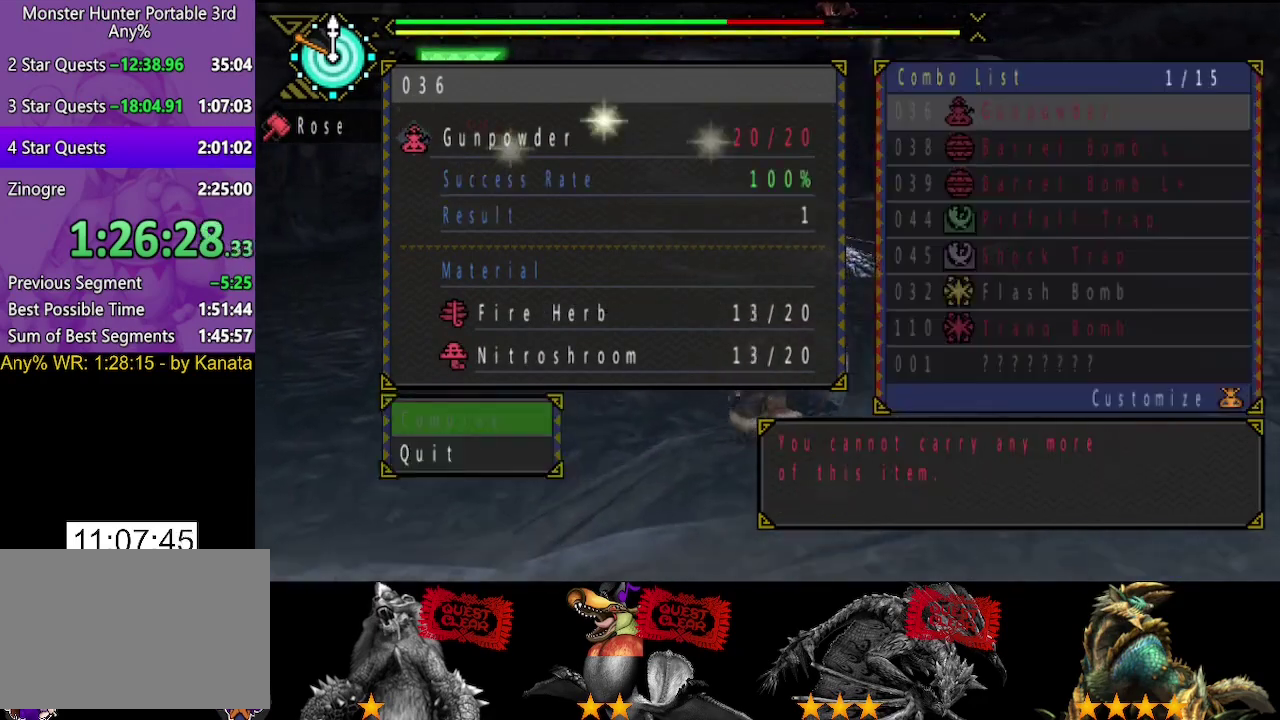
{"buttons": [], "left_stick": "up", "right_stick": "center", "events": [[33, "CIRCLE", "down"], [100, "CIRCLE", "up"]]}
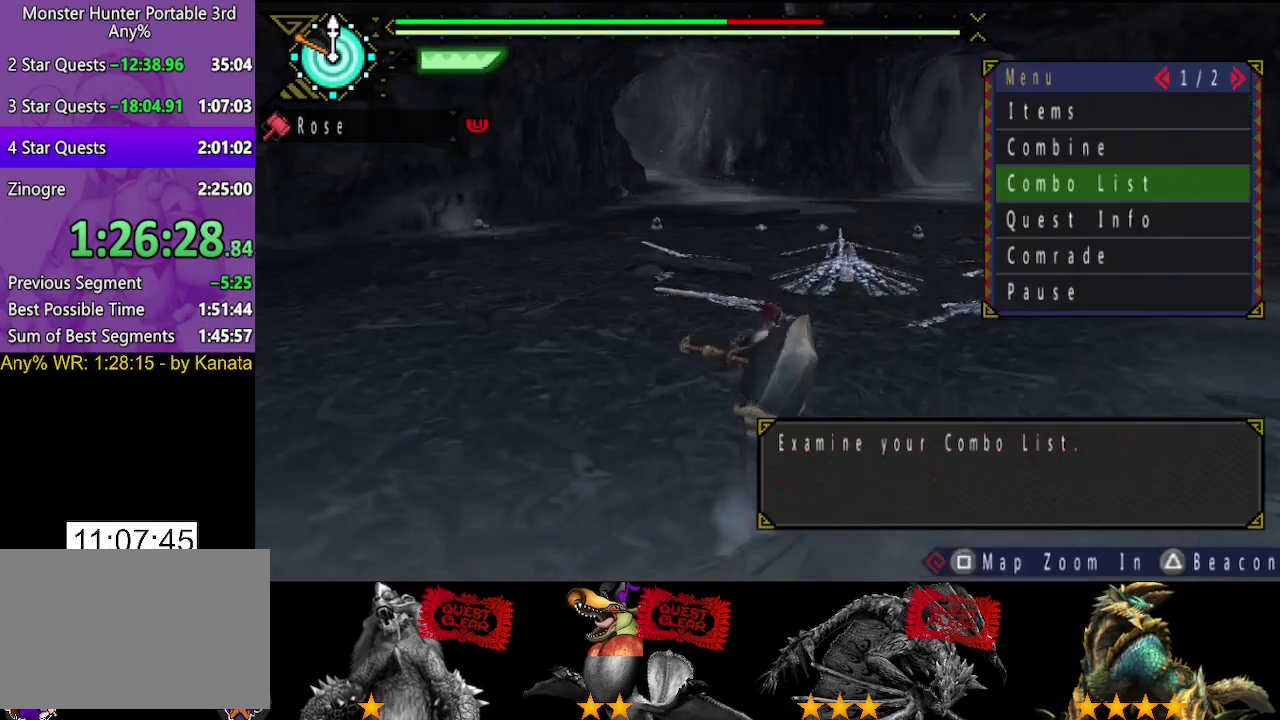
{"buttons": [], "left_stick": "up", "right_stick": "center", "events": [[300, "right_stick", "right"], [400, "right_stick", "center"]]}
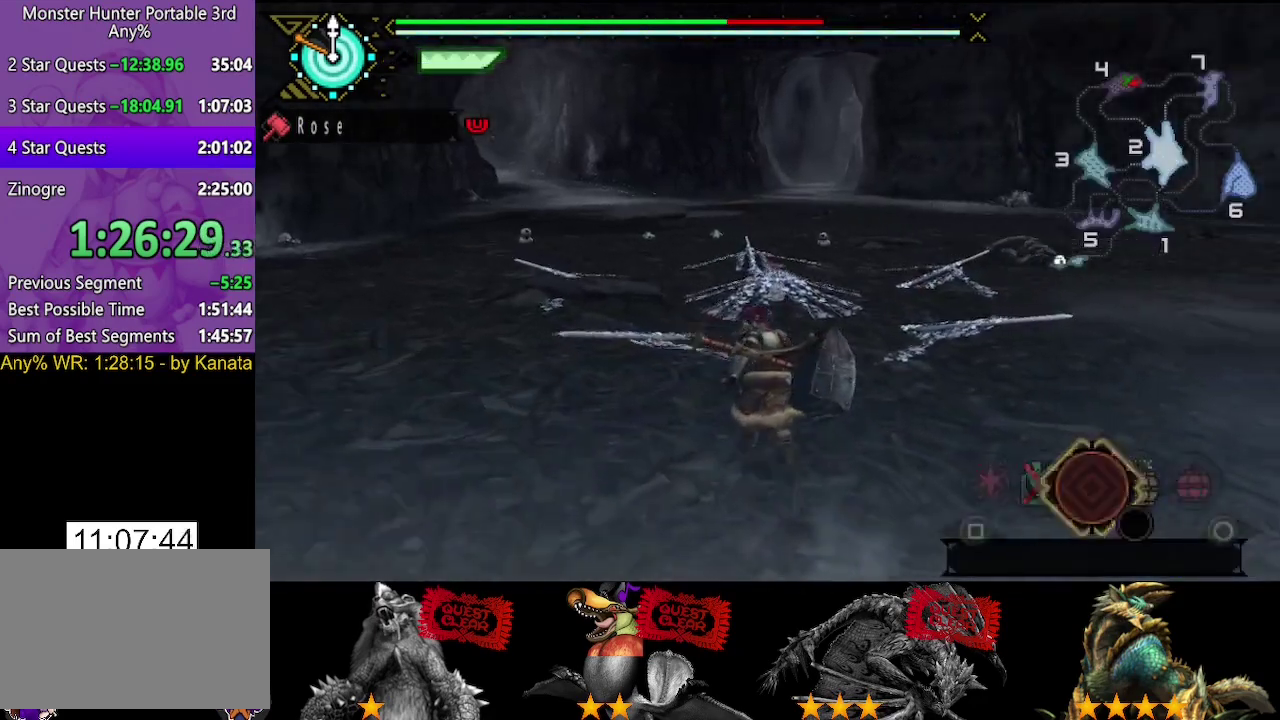
{"buttons": [], "left_stick": "up-left", "right_stick": "center", "events": [[233, "CIRCLE", "down"], [233, "left_stick", "up-left"], [300, "CIRCLE", "up"], [400, "CIRCLE", "down"], [467, "CIRCLE", "up"]]}
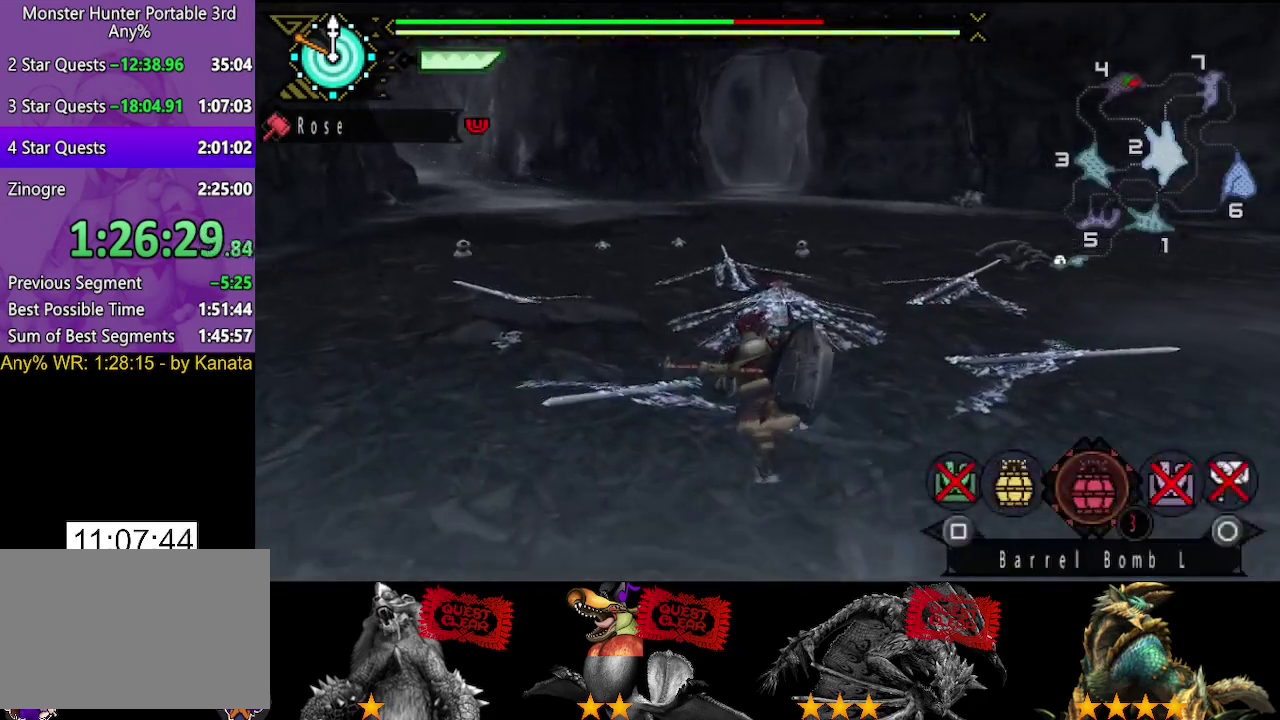
{"buttons": [], "left_stick": "up-left", "right_stick": "center", "events": [[33, "CIRCLE", "down"], [133, "CIRCLE", "up"]]}
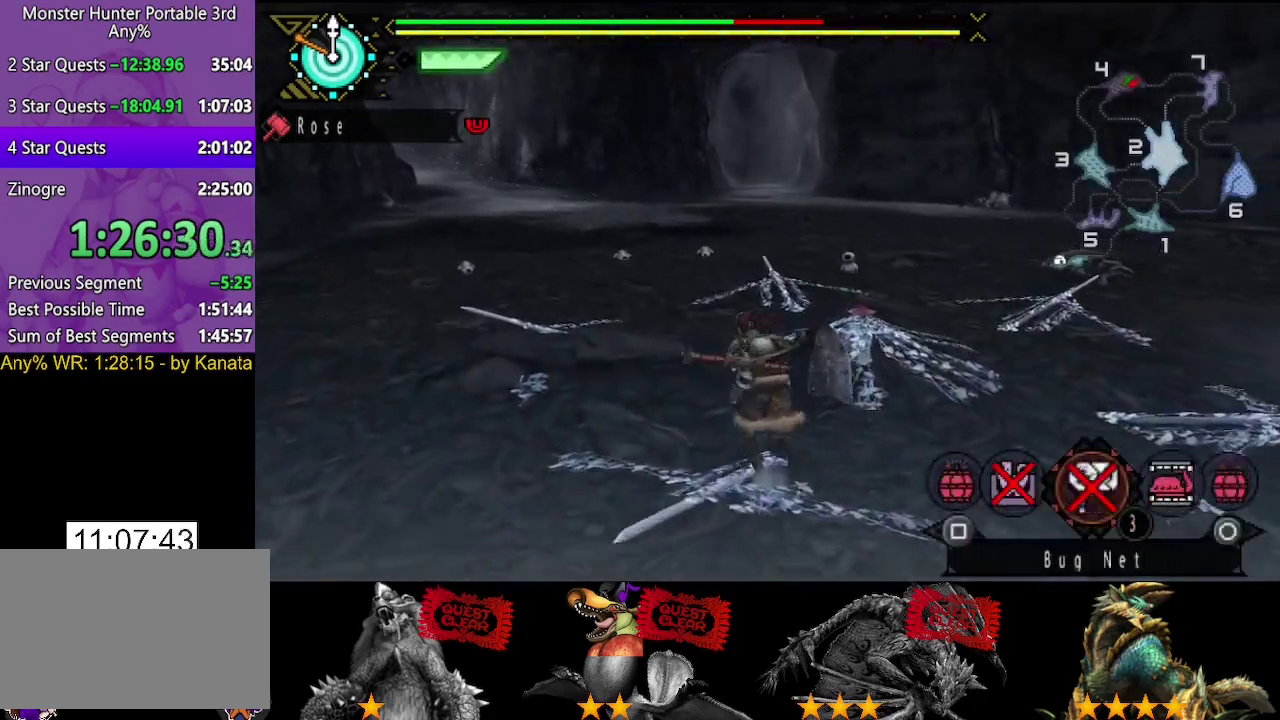
{"buttons": [], "left_stick": "up", "right_stick": "center", "events": [[67, "CIRCLE", "down"], [133, "CIRCLE", "up"], [183, "CIRCLE", "down"], [250, "CIRCLE", "up"], [317, "left_stick", "up"]]}
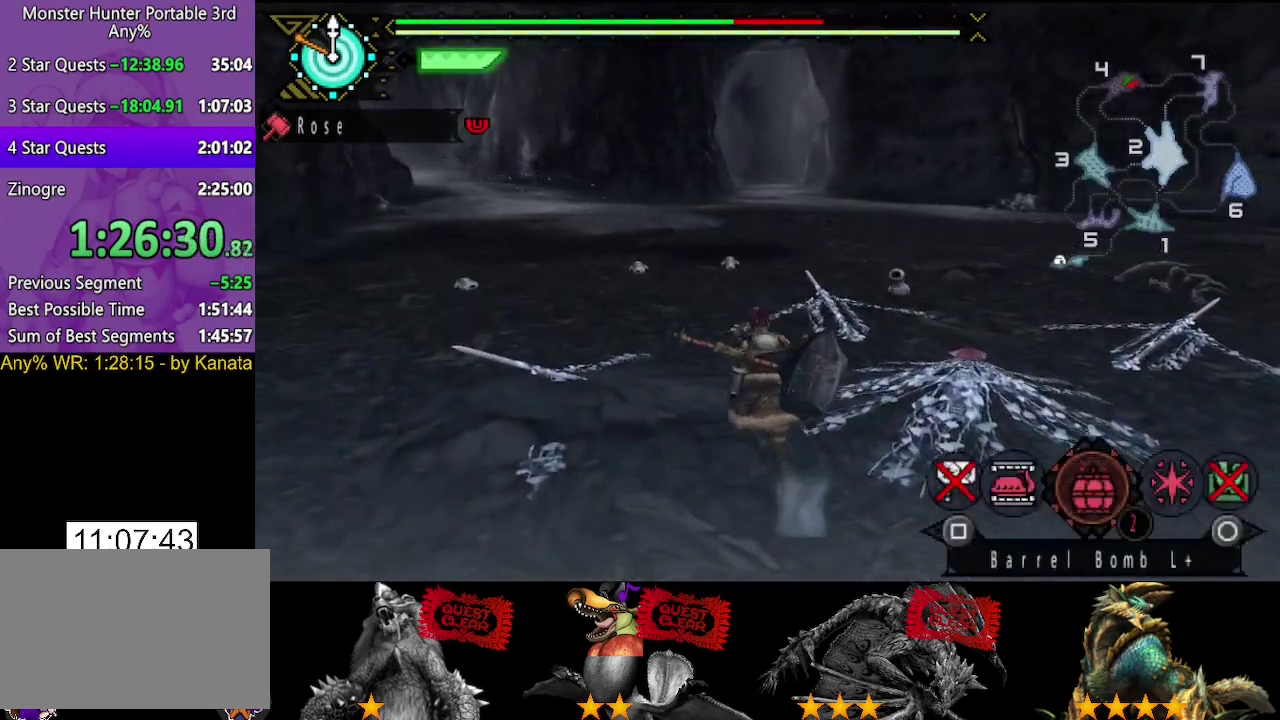
{"buttons": [], "left_stick": "up", "right_stick": "center", "events": [[117, "right_stick", "right"], [417, "right_stick", "center"]]}
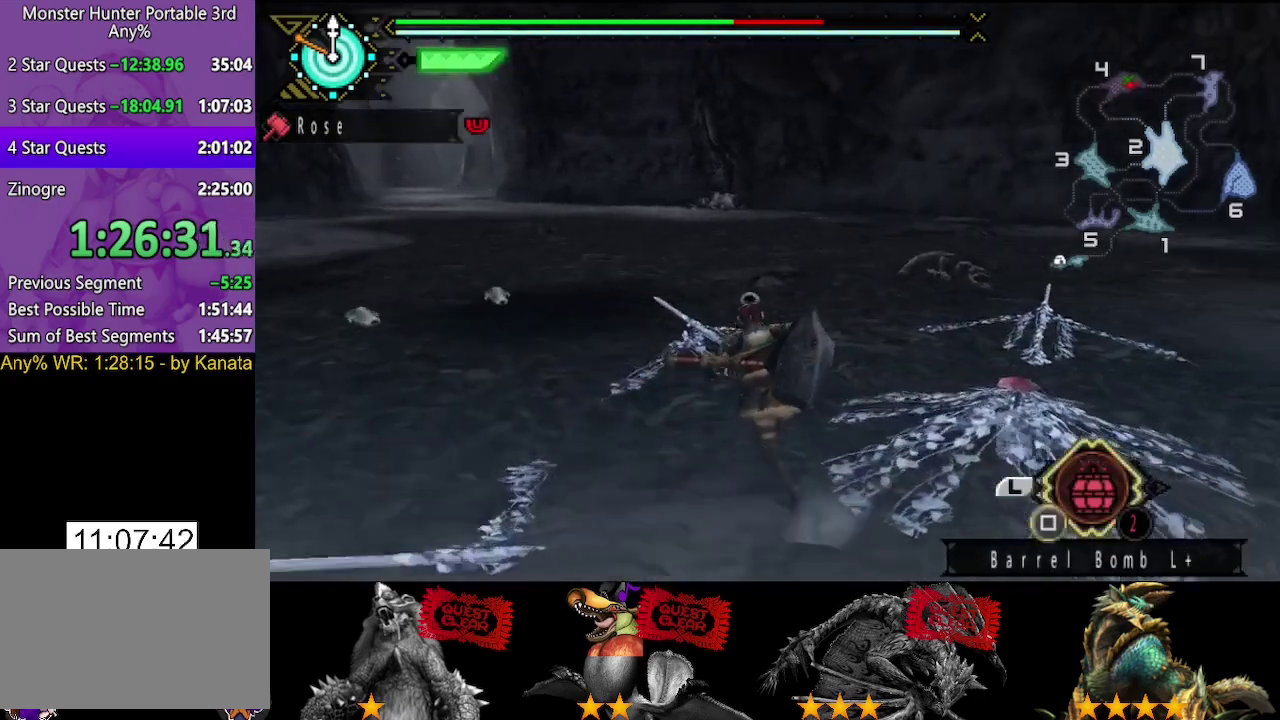
{"buttons": [], "left_stick": "down-right", "right_stick": "center", "events": [[17, "left_stick", "up-left"], [67, "right_stick", "right"], [133, "right_stick", "down-right"], [167, "left_stick", "left"], [200, "right_stick", "right"], [233, "left_stick", "down-left"], [250, "right_stick", "down-right"], [300, "left_stick", "down"], [300, "right_stick", "center"], [400, "left_stick", "down-right"]]}
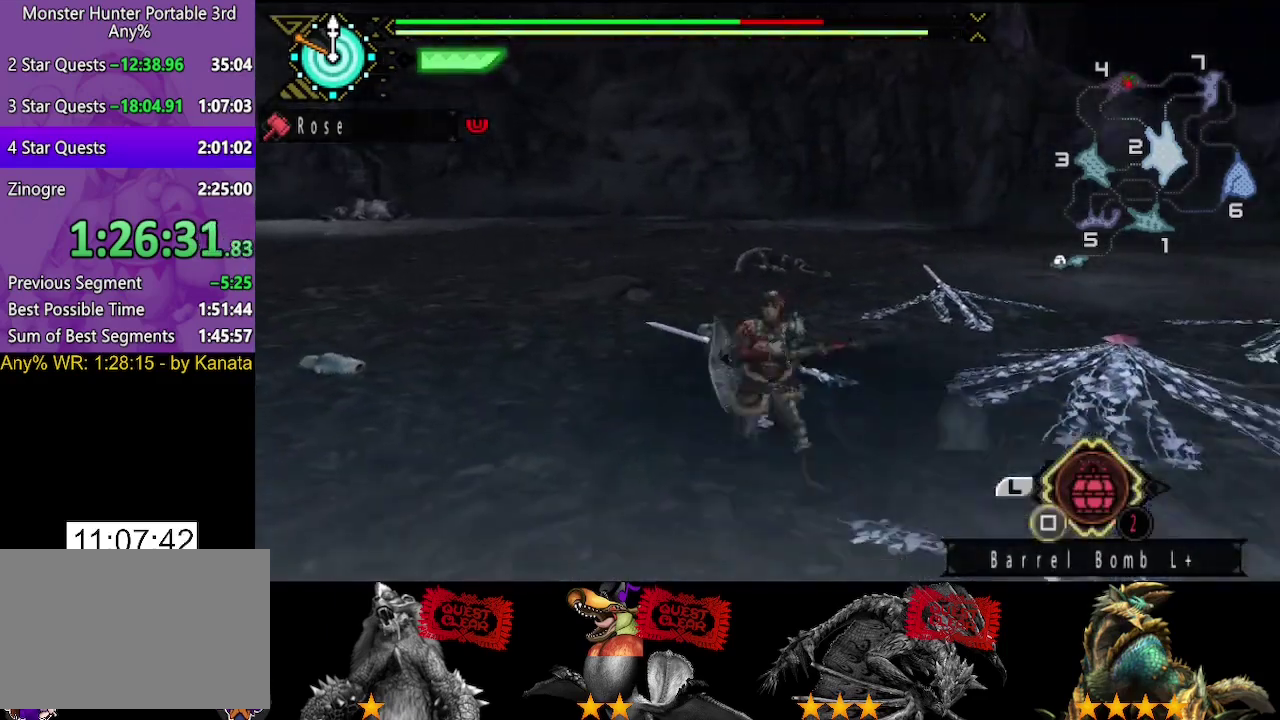
{"buttons": [], "left_stick": "left", "right_stick": "down-right", "events": [[33, "left_stick", "right"], [133, "left_stick", "down-right"], [233, "left_stick", "down-left"], [267, "right_stick", "right"], [433, "left_stick", "left"], [450, "right_stick", "down-right"]]}
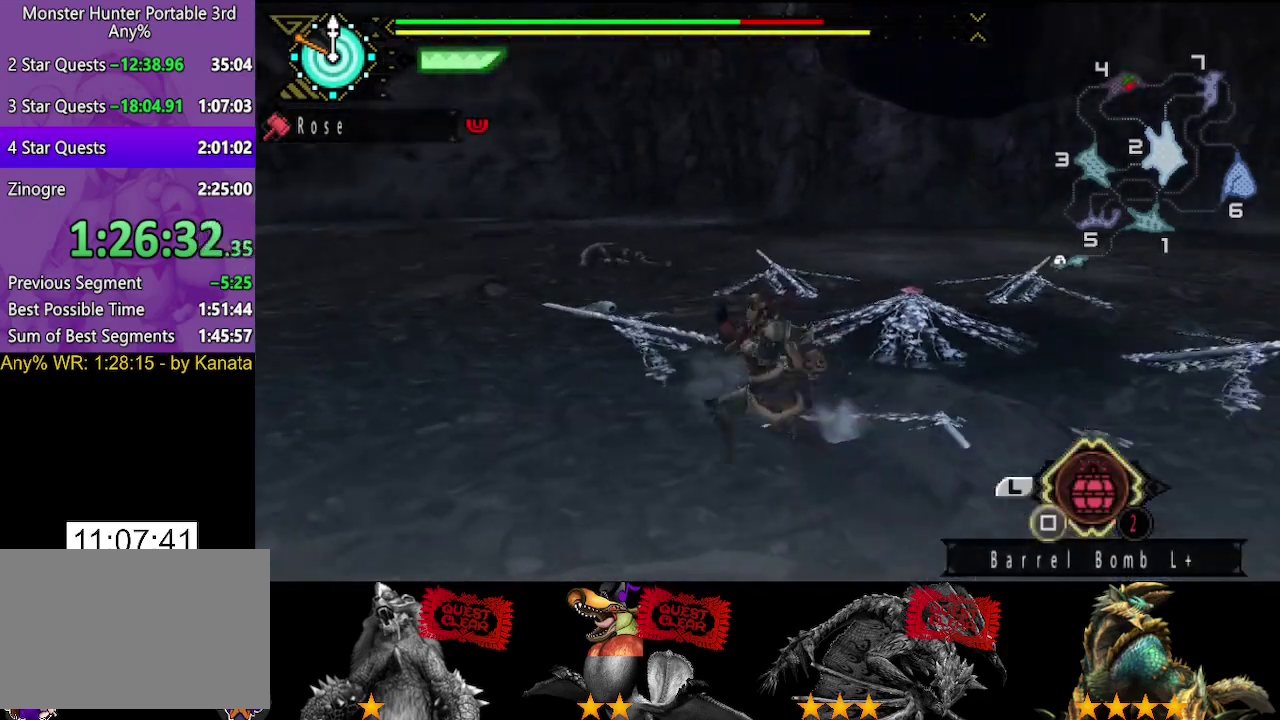
{"buttons": [], "left_stick": "up-left", "right_stick": "center", "events": [[17, "left_stick", "up-left"], [50, "right_stick", "right"], [350, "right_stick", "center"]]}
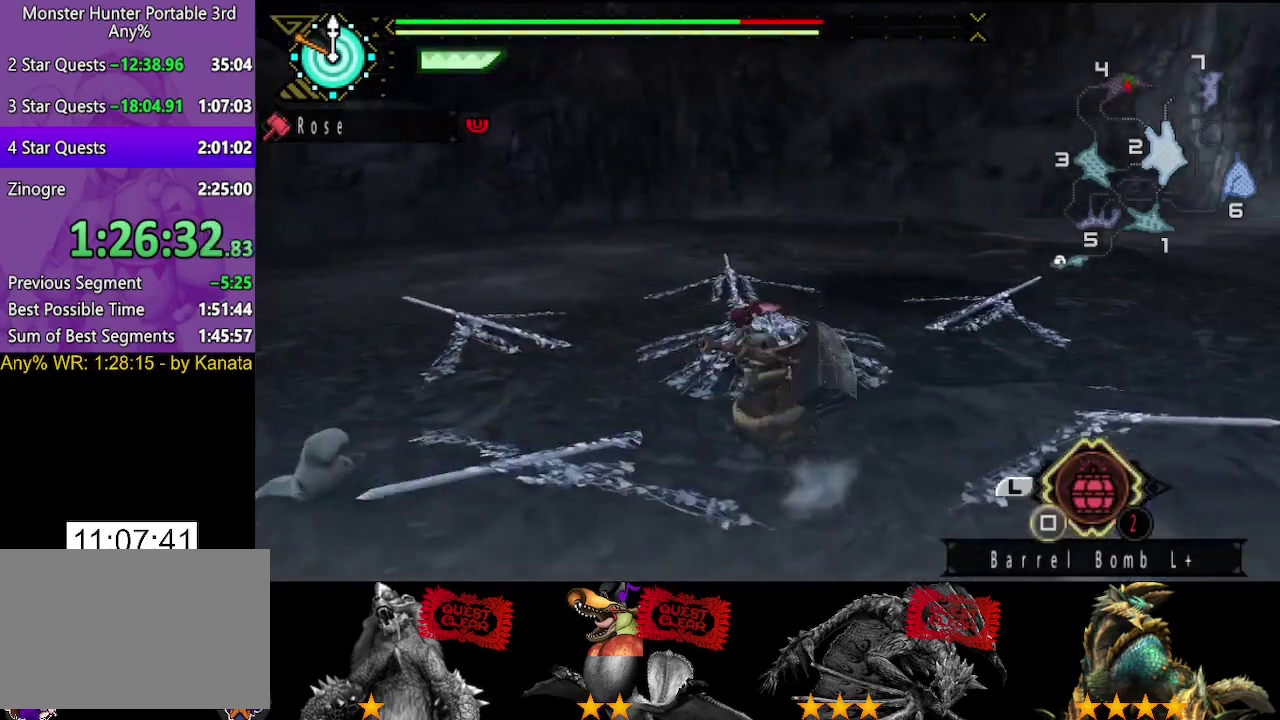
{"buttons": [], "left_stick": "down", "right_stick": "center", "events": [[50, "right_stick", "right"], [183, "left_stick", "left"], [217, "right_stick", "center"], [317, "left_stick", "down-left"], [417, "left_stick", "down"]]}
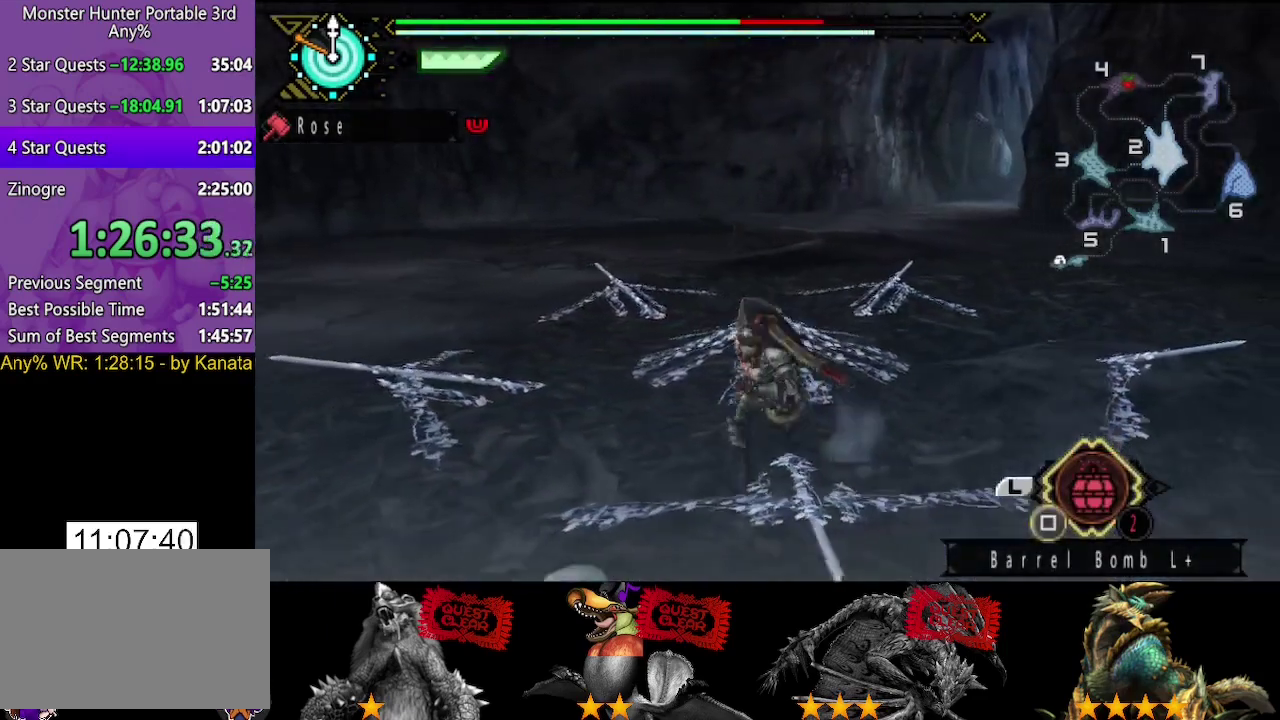
{"buttons": [], "left_stick": "down-left", "right_stick": "center", "events": [[50, "right_stick", "up"], [150, "right_stick", "center"], [217, "right_stick", "up"], [317, "left_stick", "down-left"], [317, "right_stick", "center"]]}
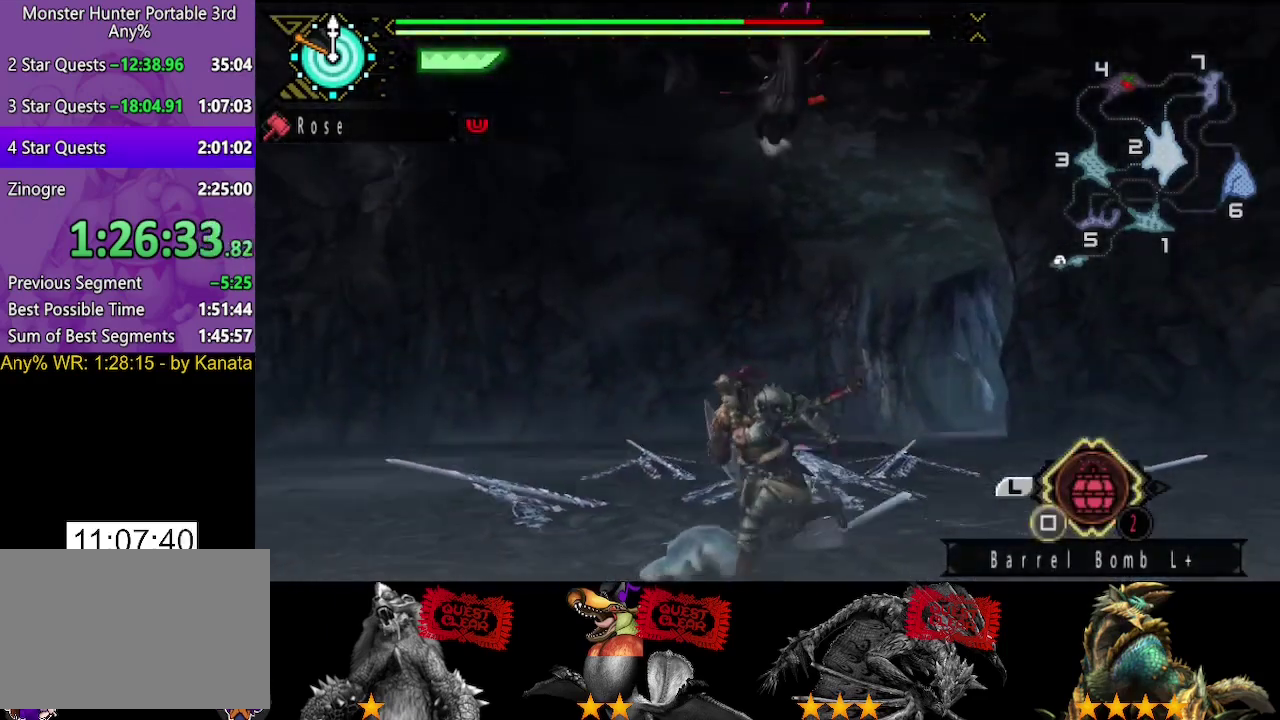
{"buttons": [], "left_stick": "up", "right_stick": "center", "events": [[67, "left_stick", "left"], [133, "right_stick", "down-right"], [267, "left_stick", "up-left"], [267, "right_stick", "center"], [433, "left_stick", "up"]]}
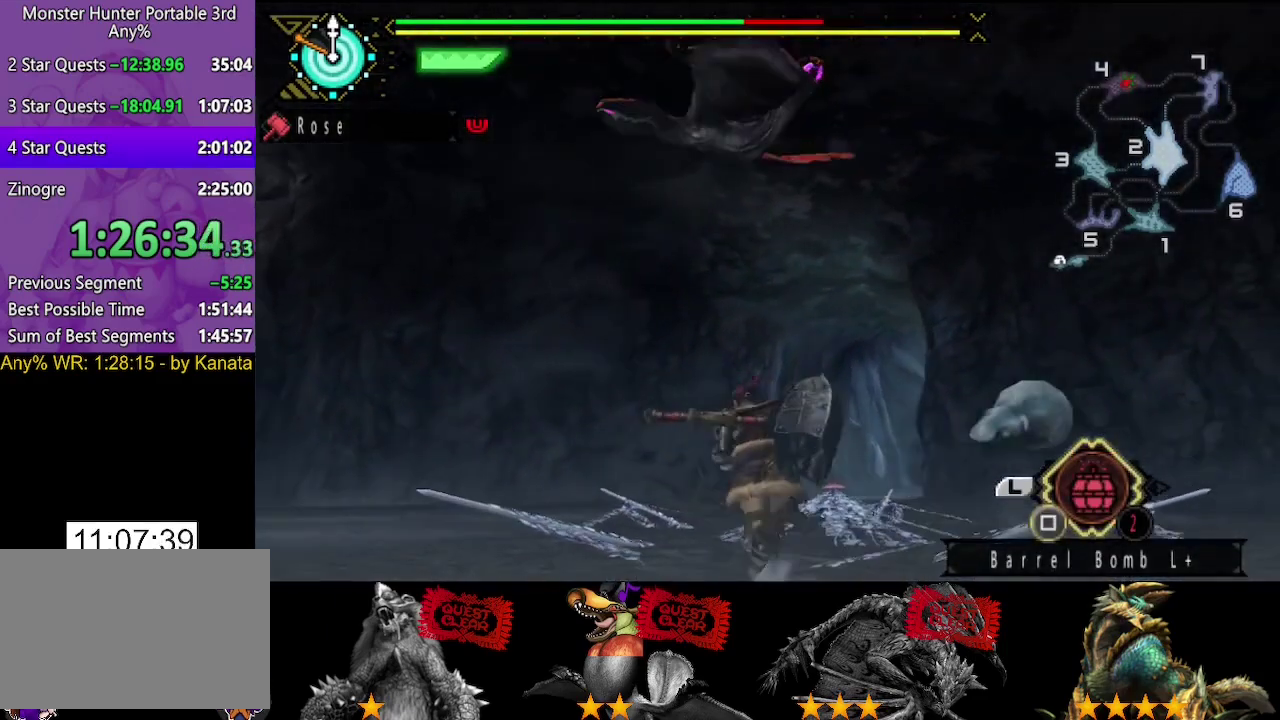
{"buttons": [], "left_stick": "down-right", "right_stick": "center", "events": [[200, "left_stick", "up-right"], [267, "left_stick", "right"], [367, "left_stick", "down-right"]]}